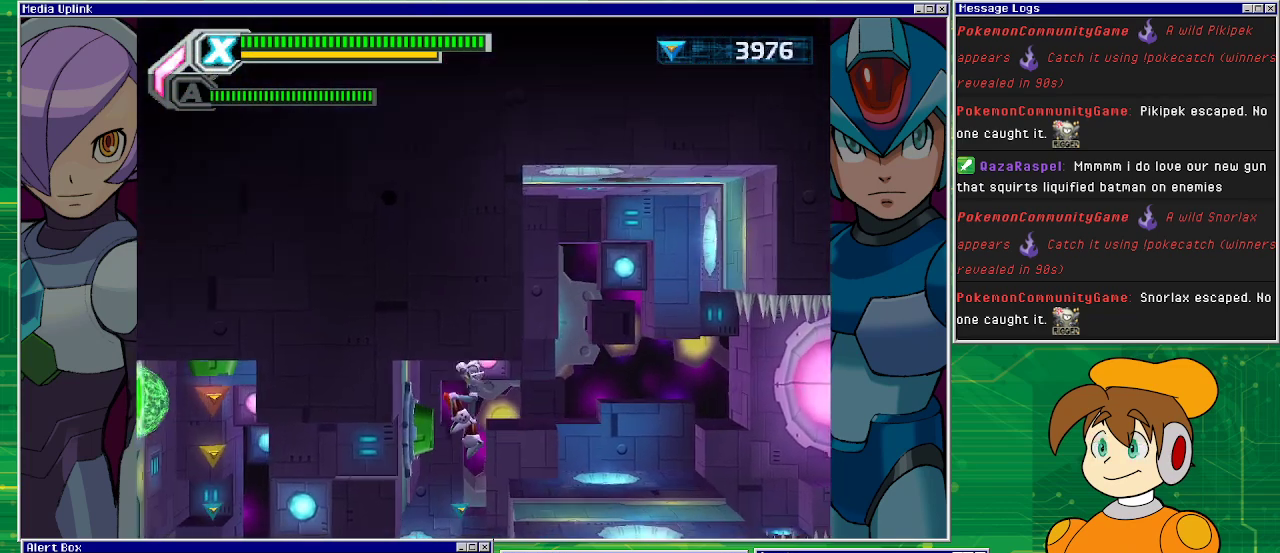
Gameplay with a controller (PlayStation layout); each line is a JSON object with the inputs held at the frame after it. "events" lists button and stick changes between this image and that frame as [ms after this image, input, new state], when the widget could be followed in between. Not read: L2 L3 R1 R2 R3 right_stick.
{"buttons": [], "left_stick": "center", "events": [[33, "DPAD_LEFT", "up"]]}
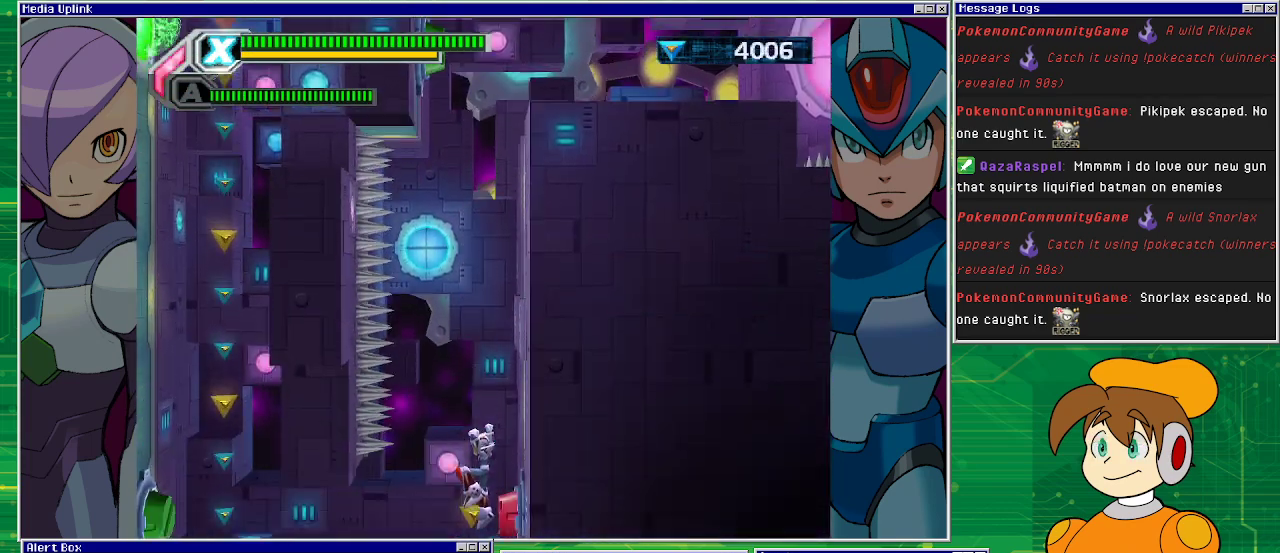
{"buttons": [], "left_stick": "center", "events": []}
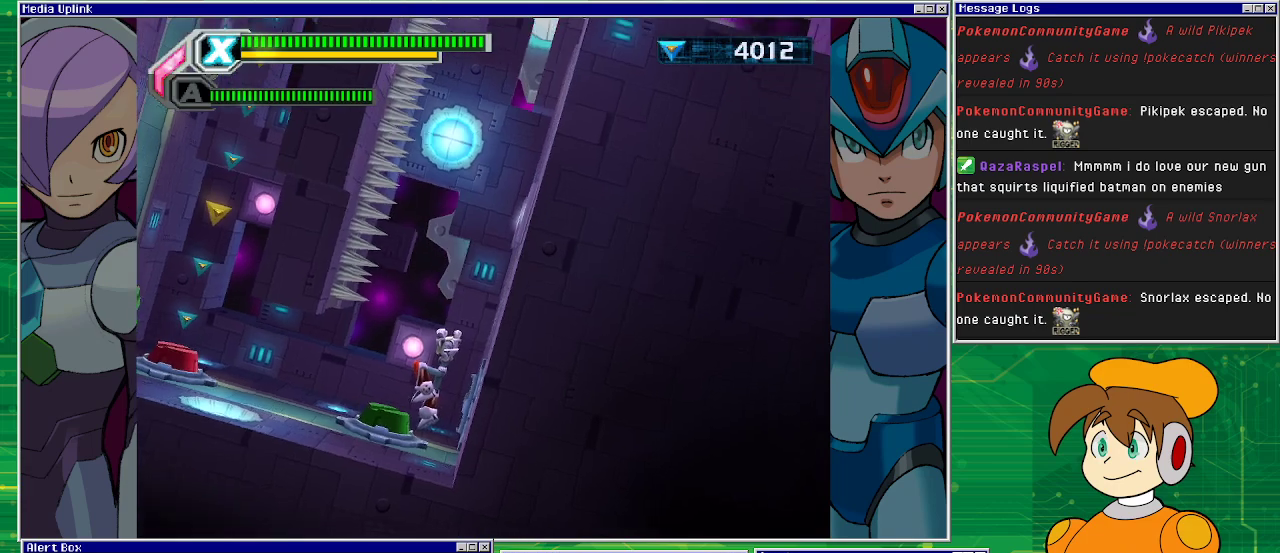
{"buttons": [], "left_stick": "center", "events": []}
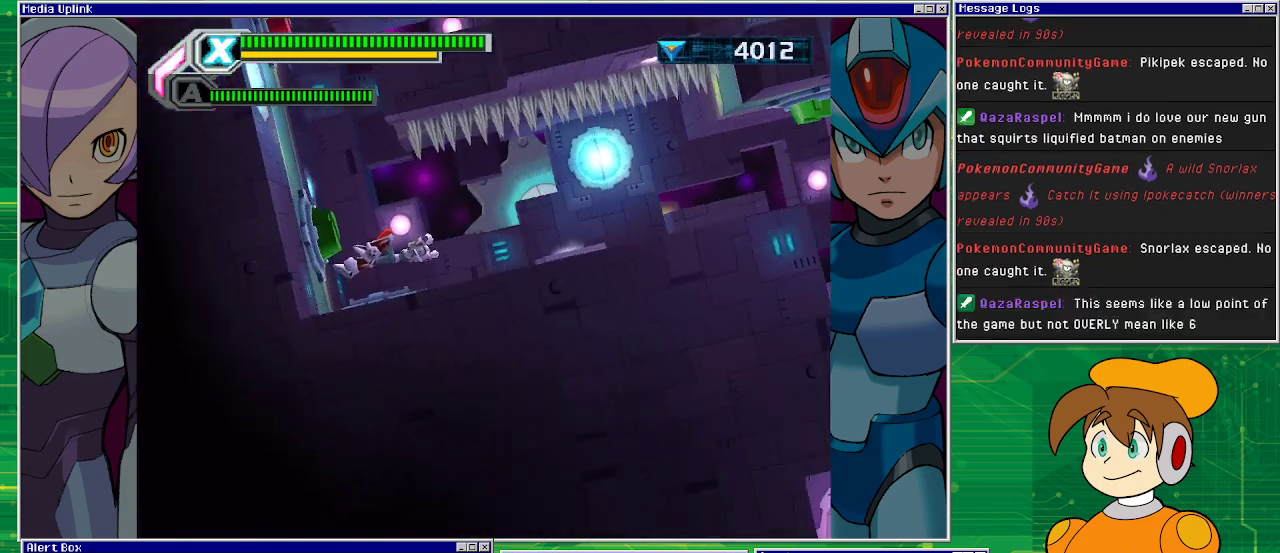
{"buttons": ["DPAD_LEFT"], "left_stick": "center", "events": [[167, "DPAD_LEFT", "down"]]}
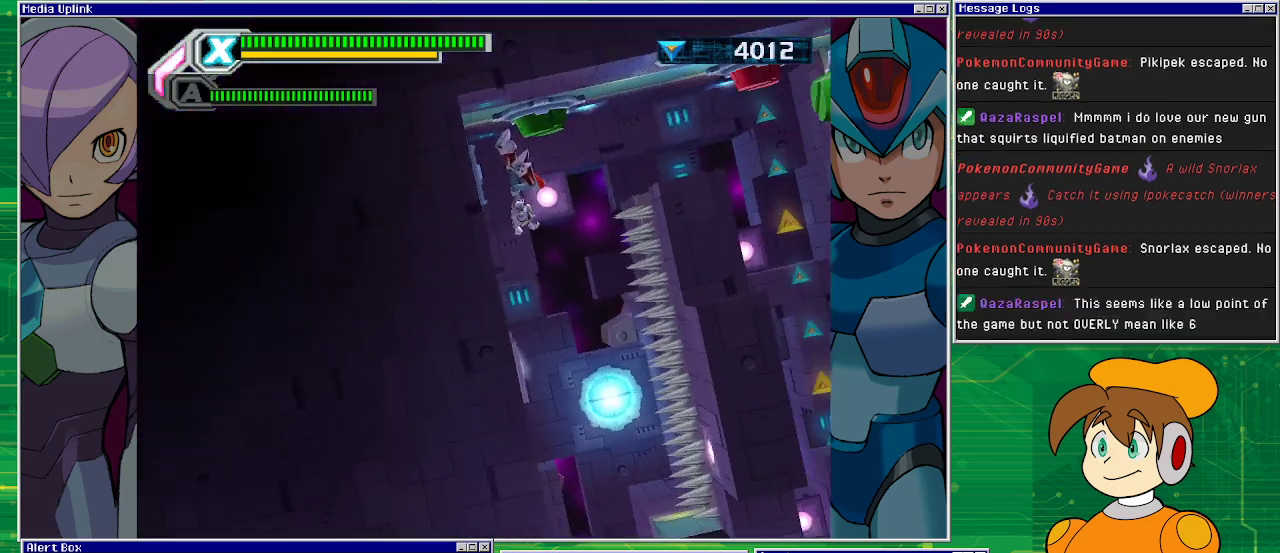
{"buttons": ["DPAD_LEFT"], "left_stick": "center", "events": []}
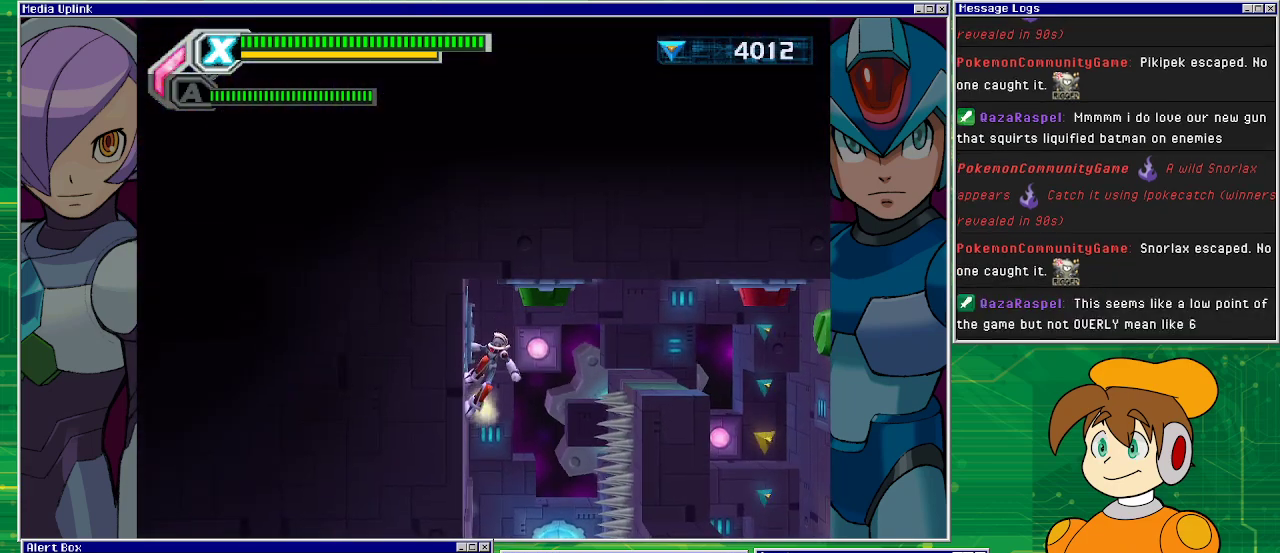
{"buttons": ["DPAD_LEFT"], "left_stick": "center", "events": []}
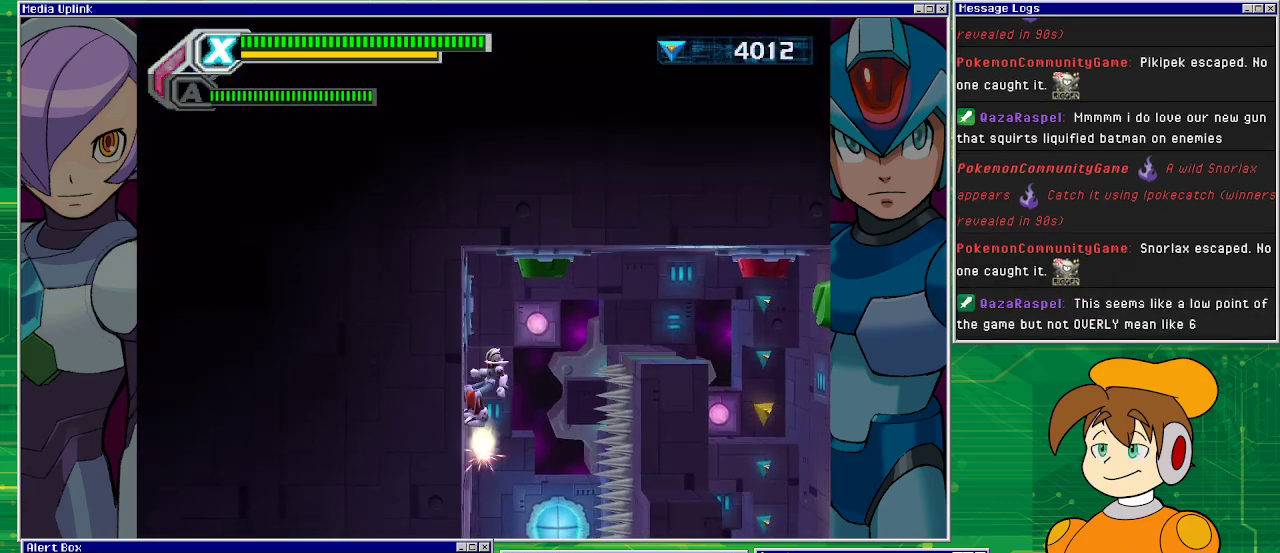
{"buttons": ["CROSS", "DPAD_LEFT"], "left_stick": "center", "events": [[67, "CROSS", "down"], [100, "DPAD_LEFT", "up"], [100, "DPAD_RIGHT", "down"], [333, "DPAD_RIGHT", "up"], [400, "DPAD_LEFT", "down"]]}
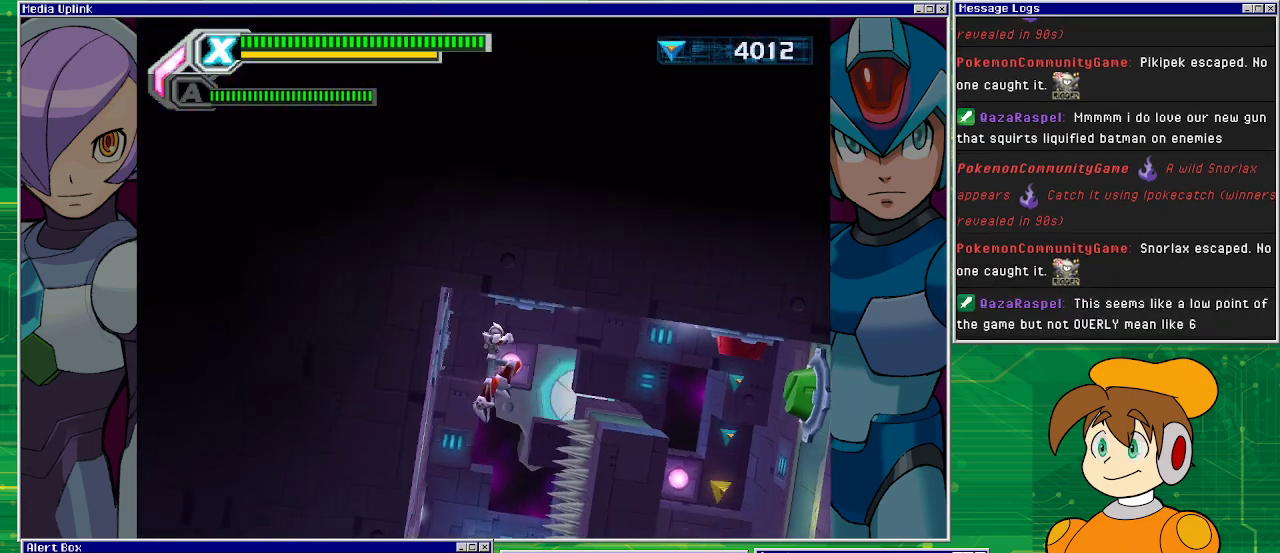
{"buttons": [], "left_stick": "center", "events": [[67, "CROSS", "up"], [100, "DPAD_LEFT", "up"]]}
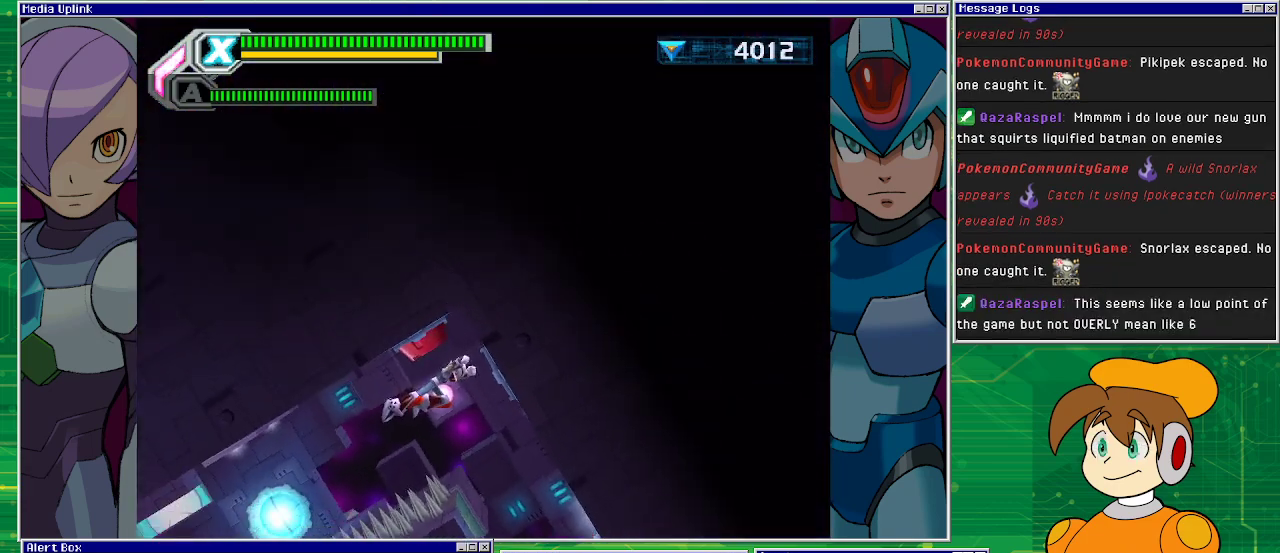
{"buttons": [], "left_stick": "center", "events": []}
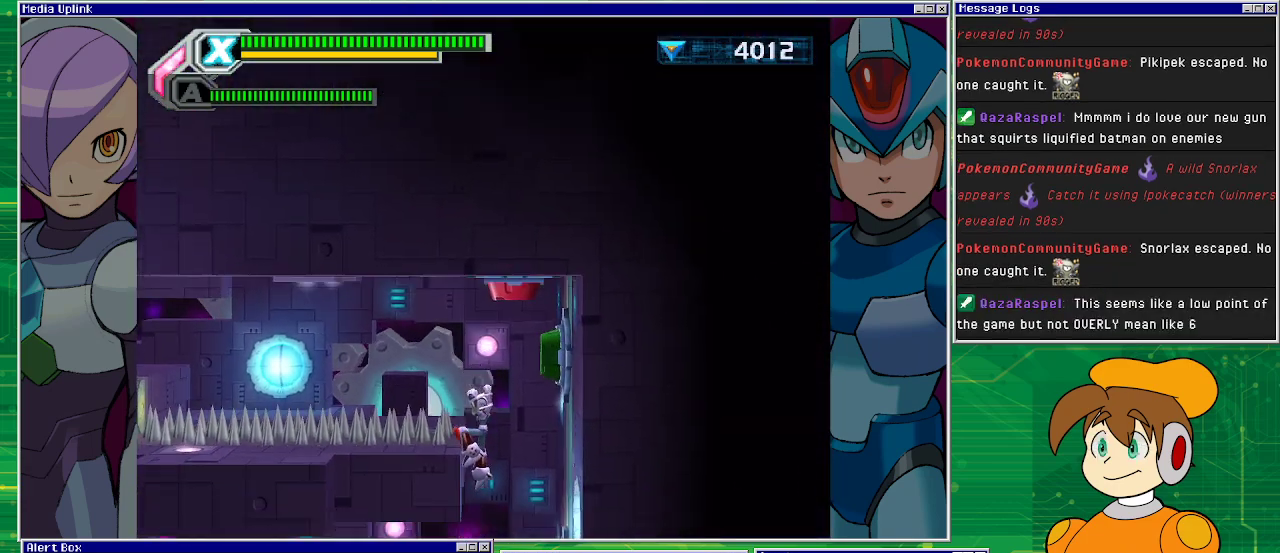
{"buttons": ["DPAD_LEFT"], "left_stick": "center", "events": [[333, "DPAD_LEFT", "down"]]}
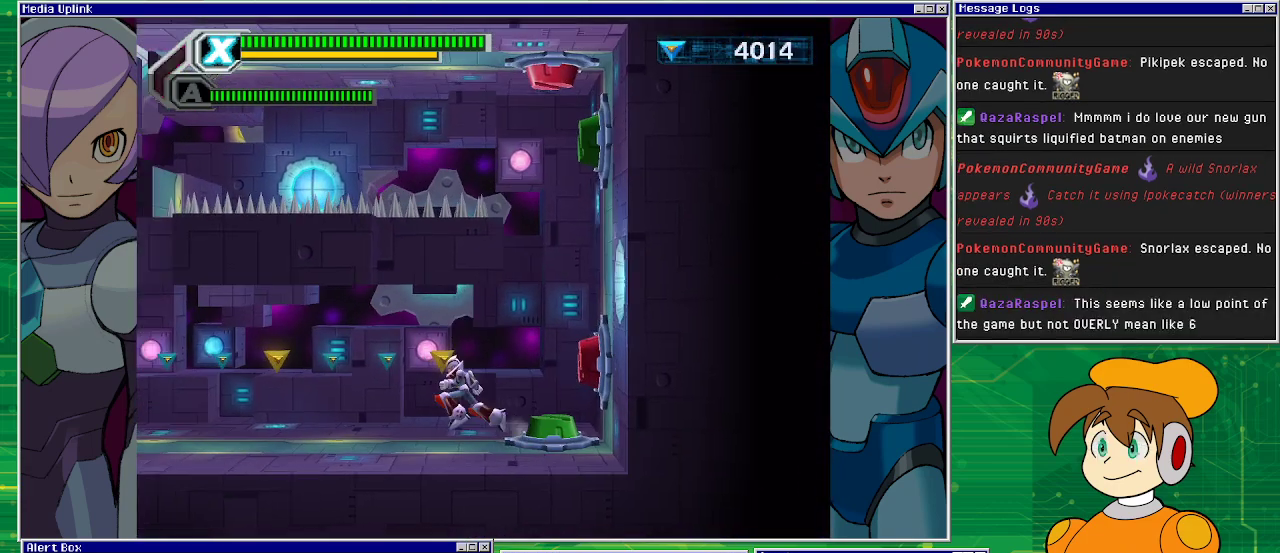
{"buttons": [], "left_stick": "center", "events": [[367, "DPAD_LEFT", "up"]]}
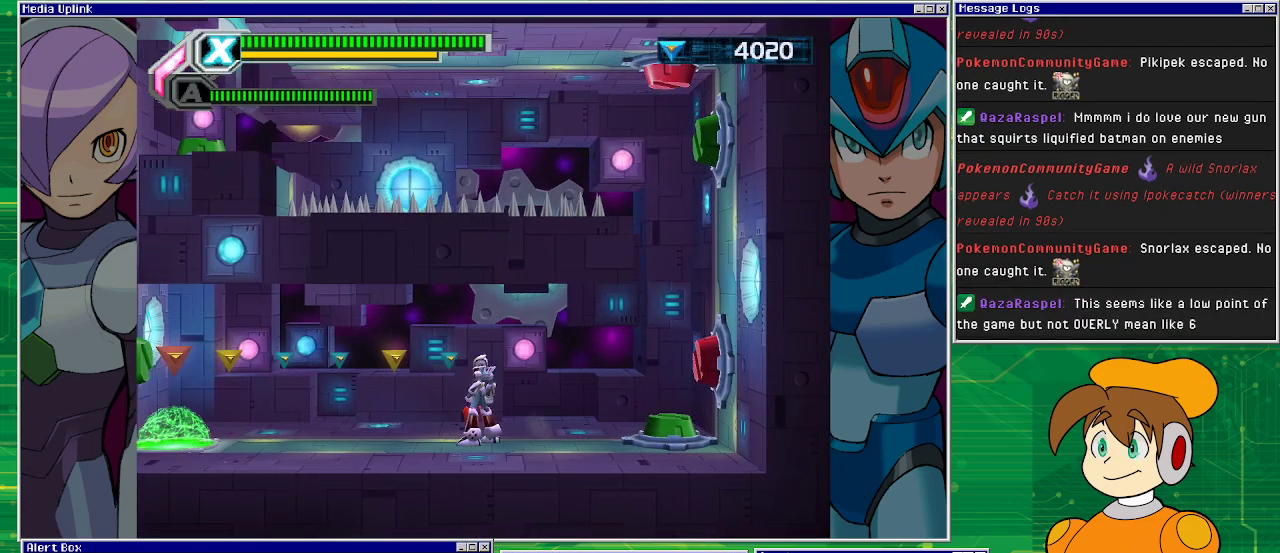
{"buttons": [], "left_stick": "center", "events": []}
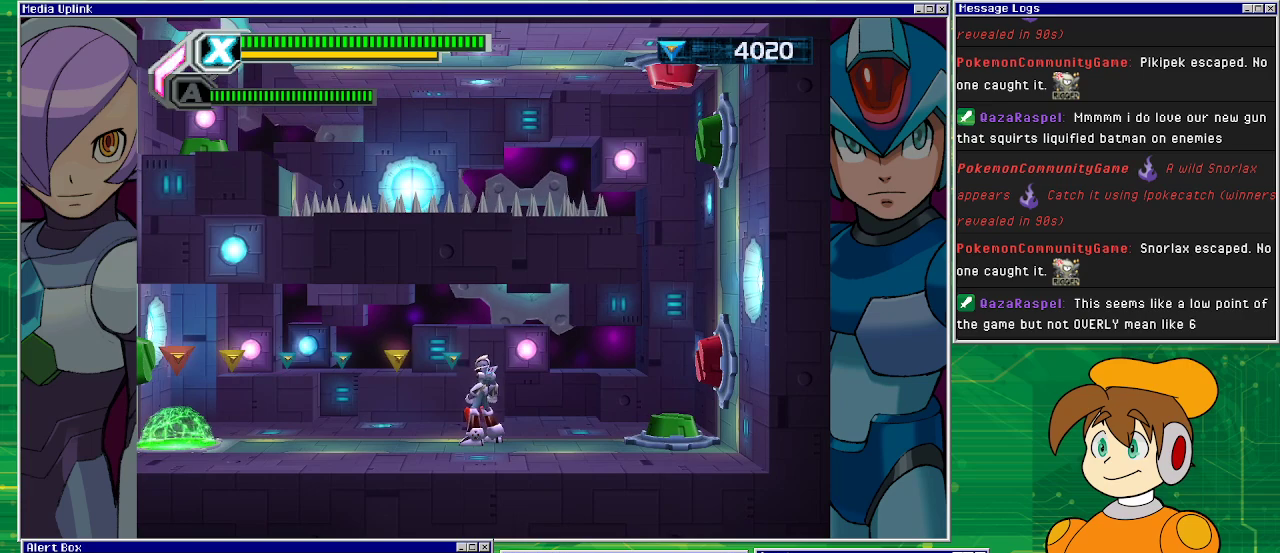
{"buttons": ["CROSS", "DPAD_LEFT"], "left_stick": "center", "events": [[333, "DPAD_LEFT", "down"], [400, "CROSS", "down"]]}
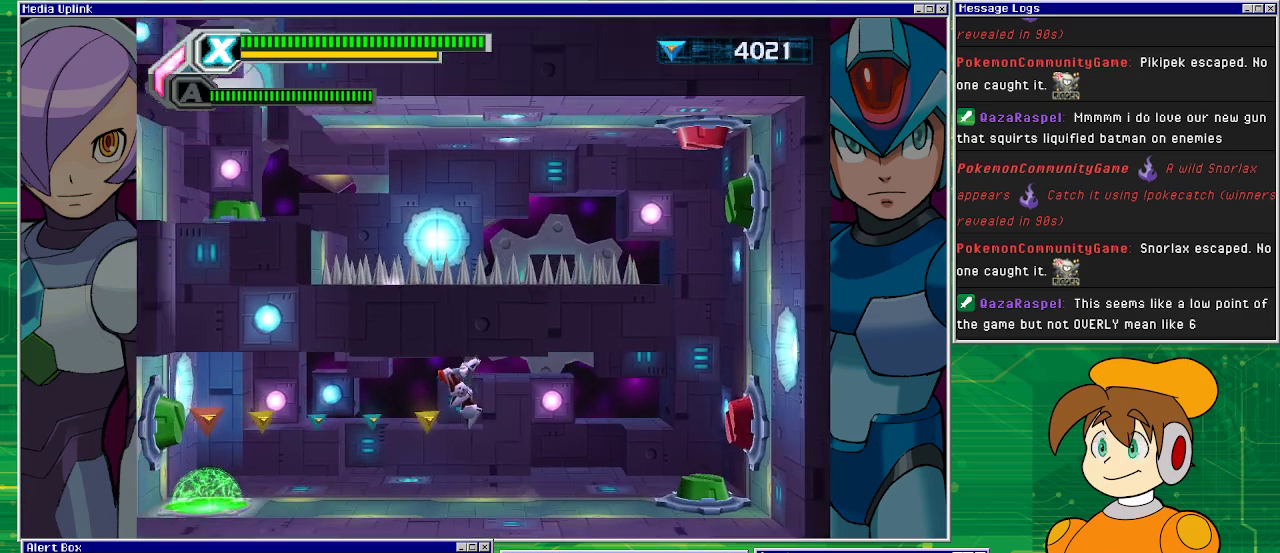
{"buttons": [], "left_stick": "center", "events": [[33, "CROSS", "up"], [67, "DPAD_LEFT", "up"]]}
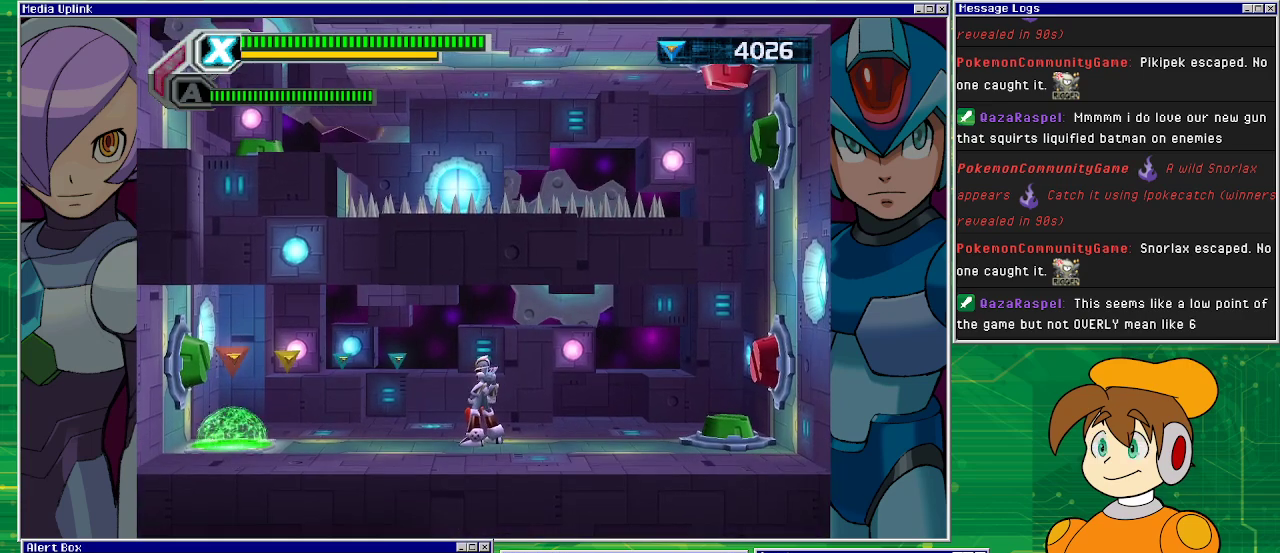
{"buttons": [], "left_stick": "center", "events": []}
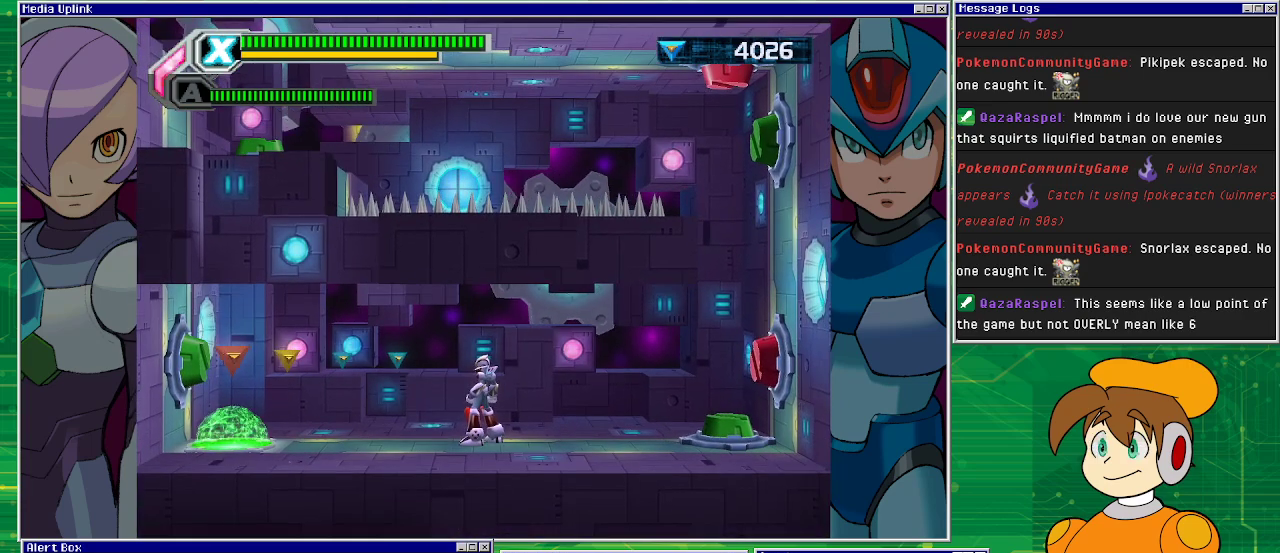
{"buttons": [], "left_stick": "center", "events": []}
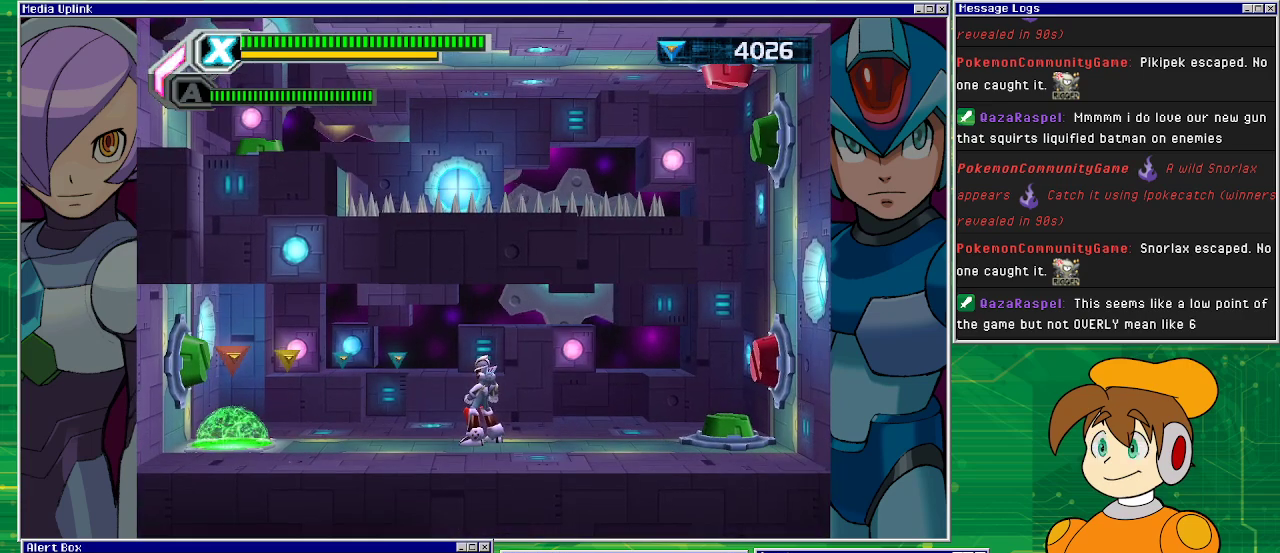
{"buttons": [], "left_stick": "center", "events": []}
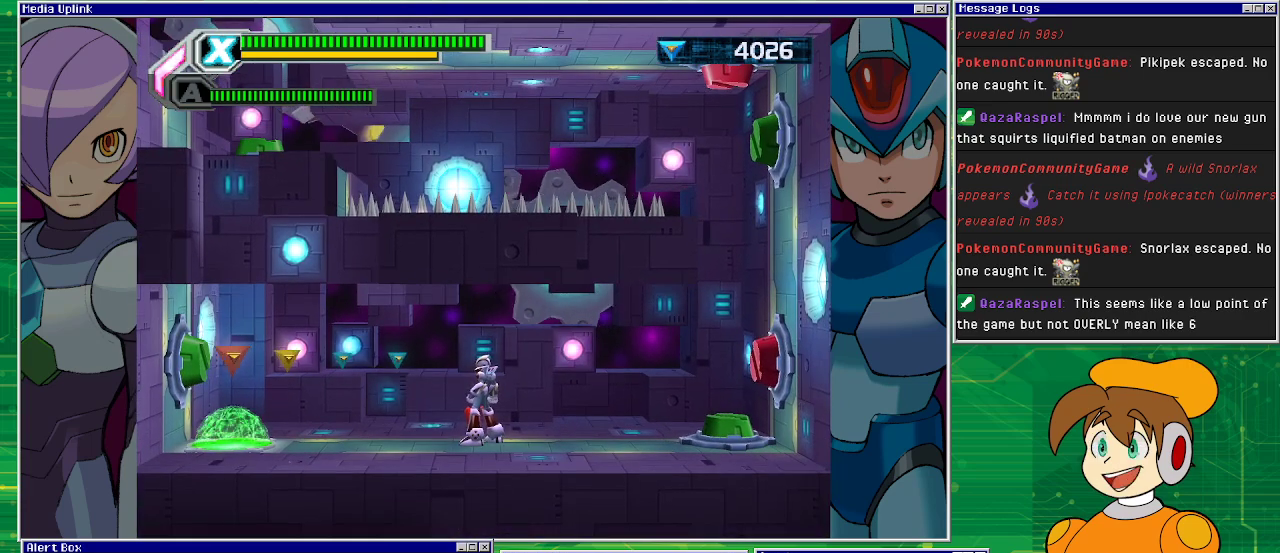
{"buttons": [], "left_stick": "center", "events": []}
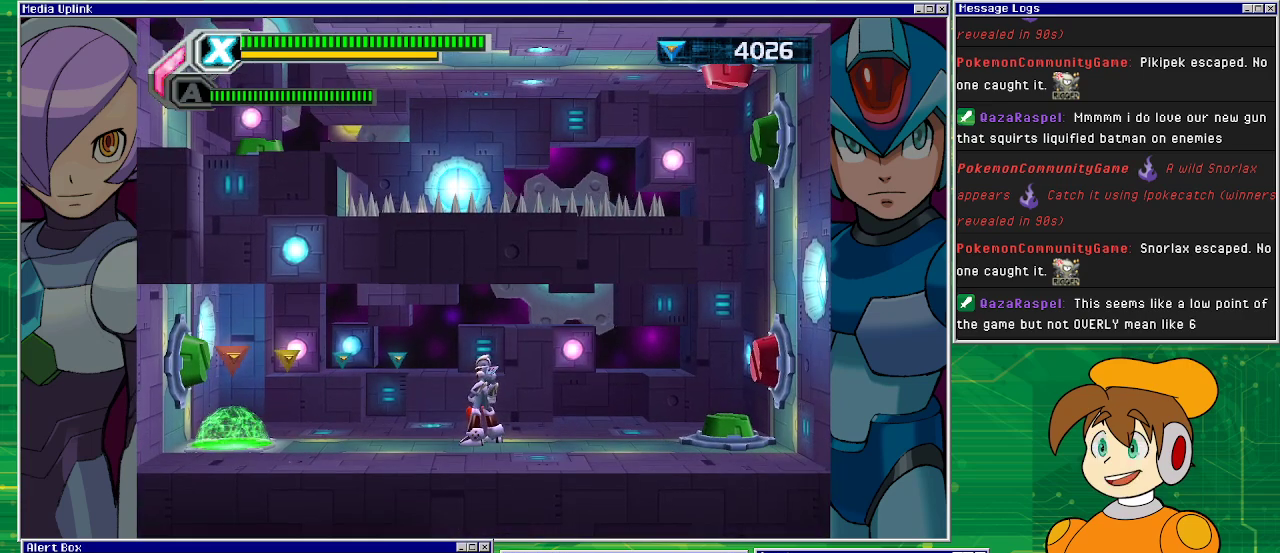
{"buttons": [], "left_stick": "center", "events": []}
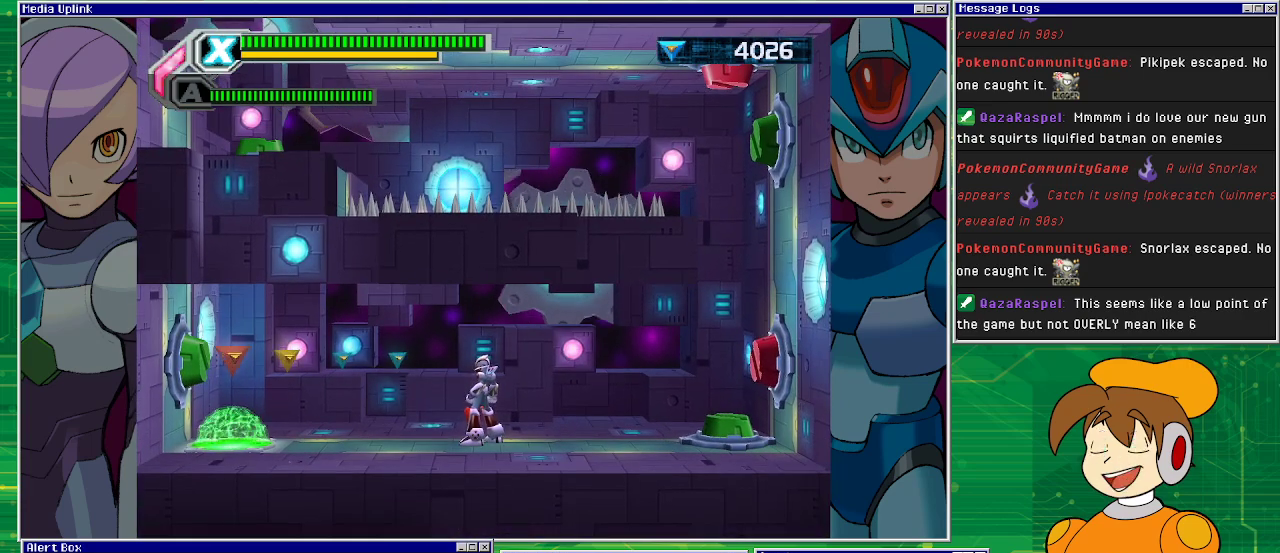
{"buttons": ["DPAD_LEFT"], "left_stick": "center", "events": [[200, "DPAD_LEFT", "down"], [467, "CROSS", "down"], [500, "CROSS", "up"]]}
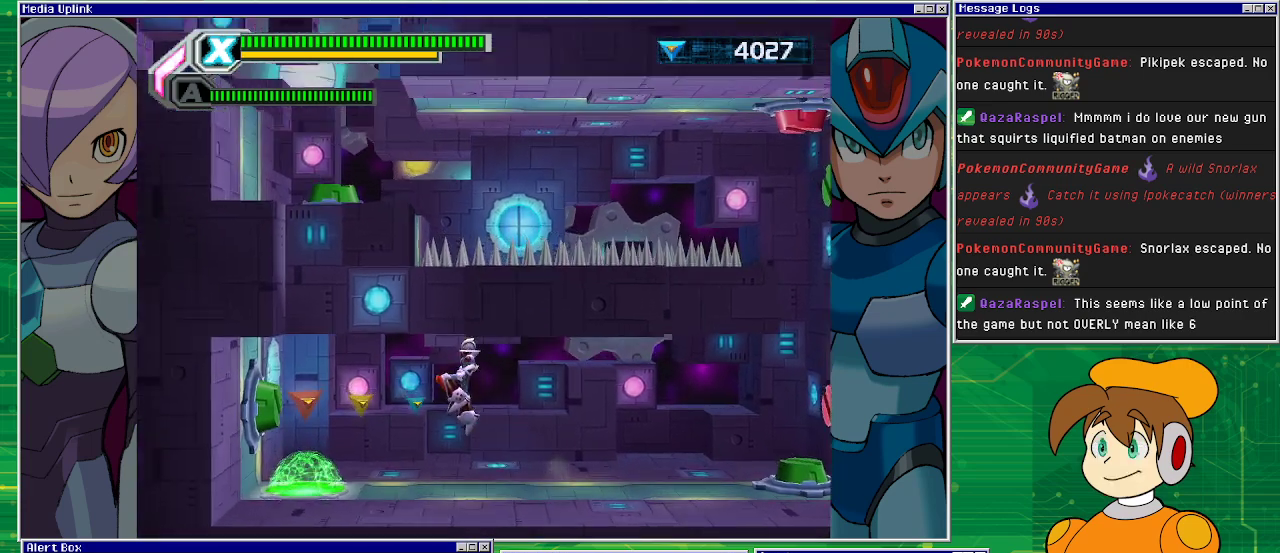
{"buttons": [], "left_stick": "center", "events": [[267, "DPAD_LEFT", "up"]]}
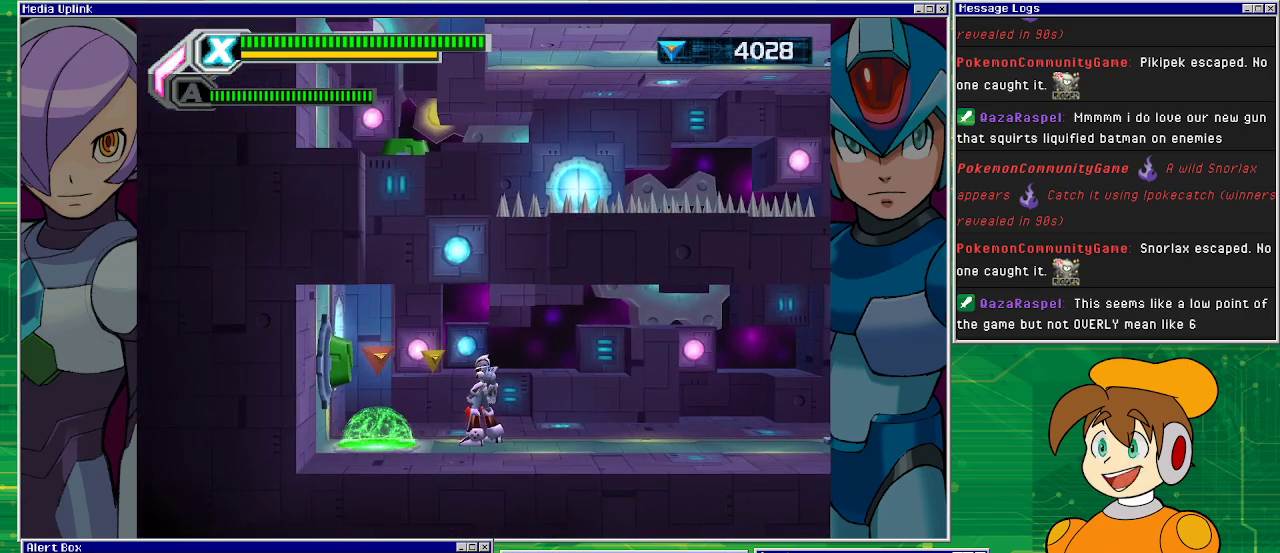
{"buttons": [], "left_stick": "center", "events": [[100, "DPAD_LEFT", "down"], [200, "CROSS", "down"], [233, "DPAD_LEFT", "up"], [333, "CROSS", "up"]]}
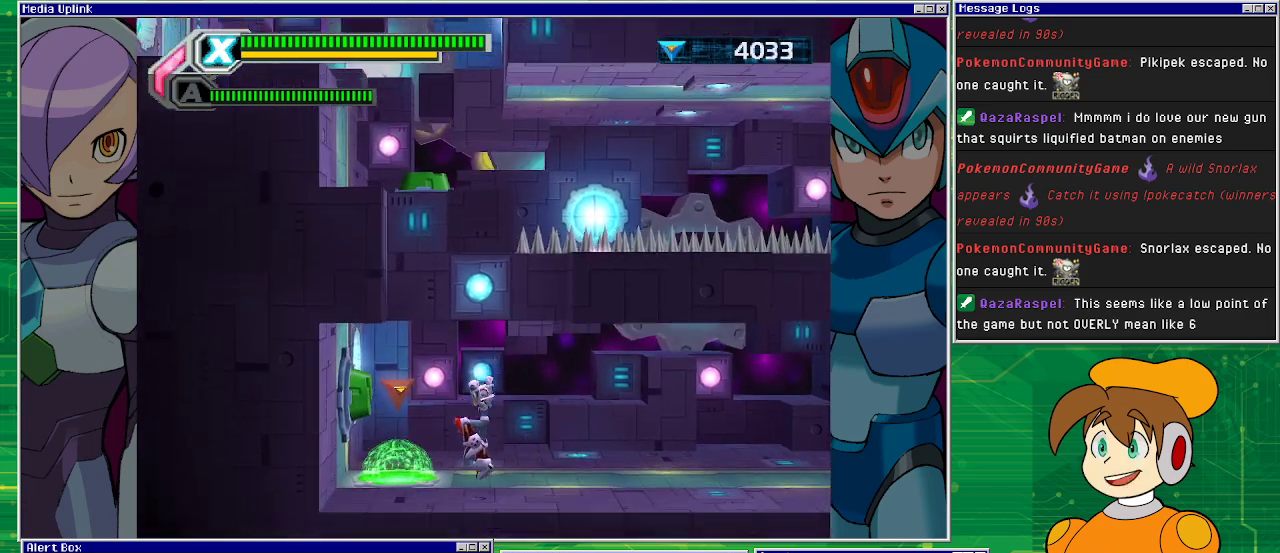
{"buttons": ["DPAD_LEFT"], "left_stick": "center", "events": [[333, "DPAD_LEFT", "down"], [400, "CROSS", "down"], [500, "CROSS", "up"]]}
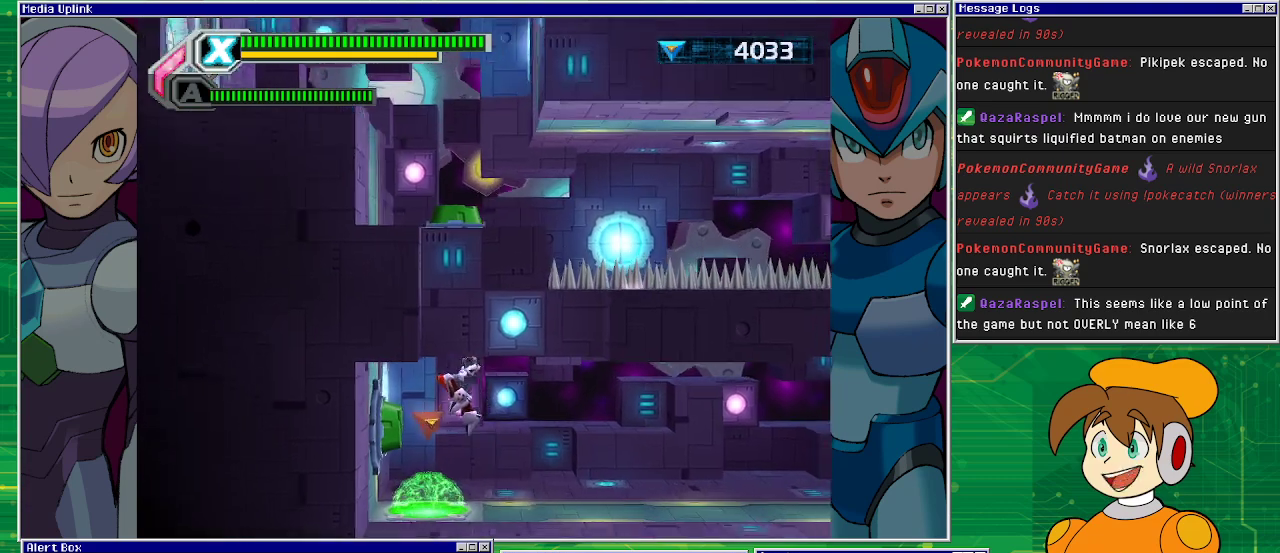
{"buttons": [], "left_stick": "center", "events": [[100, "DPAD_LEFT", "up"]]}
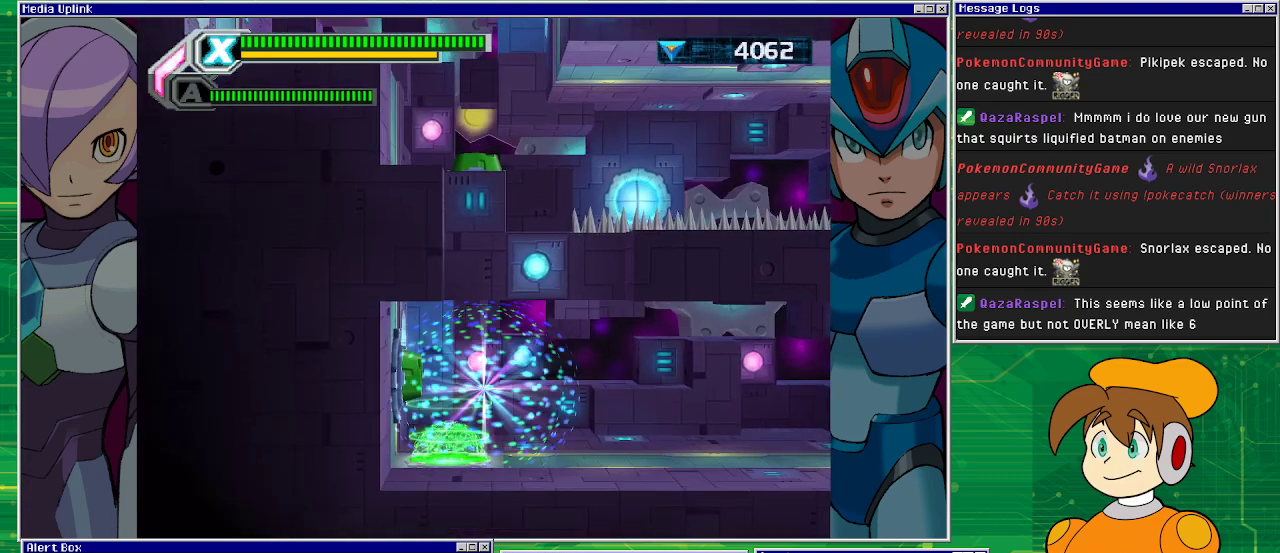
{"buttons": [], "left_stick": "center", "events": []}
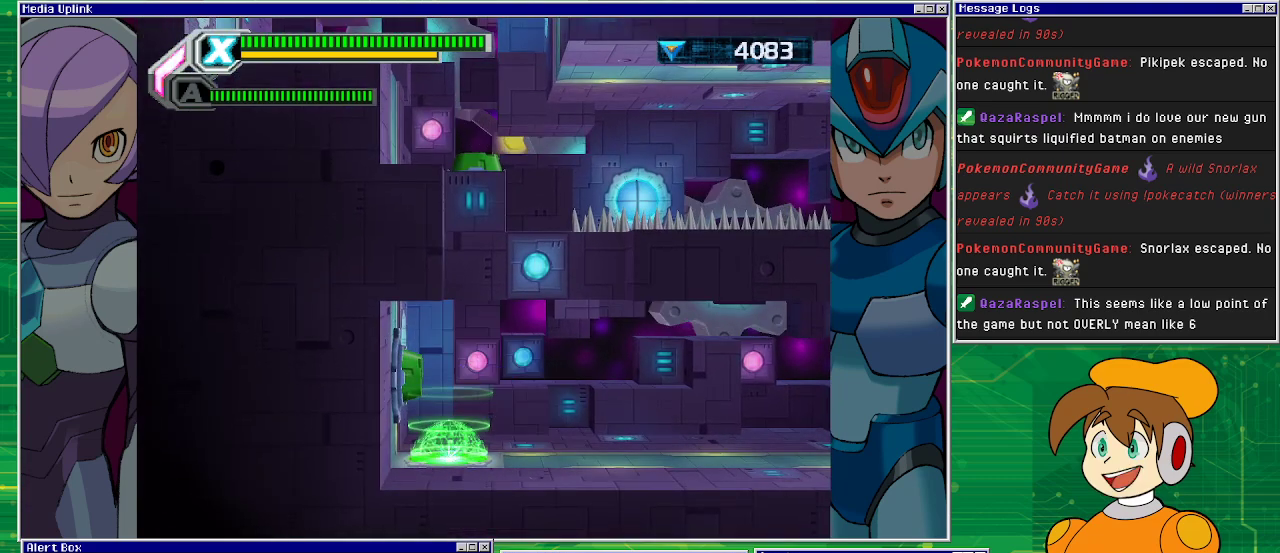
{"buttons": [], "left_stick": "center", "events": []}
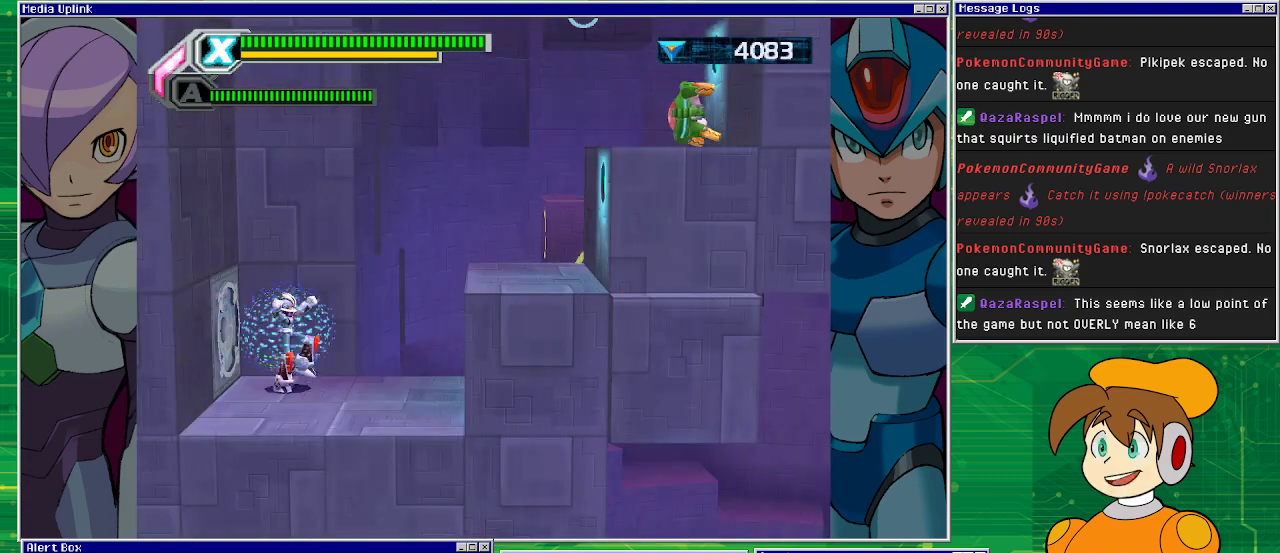
{"buttons": [], "left_stick": "center", "events": []}
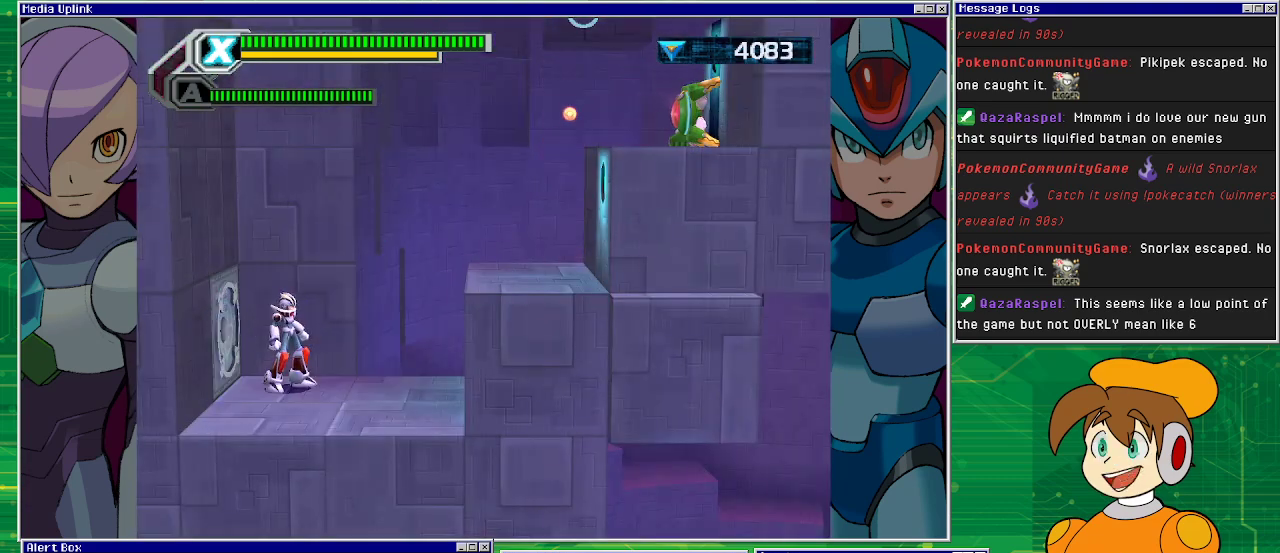
{"buttons": [], "left_stick": "center", "events": []}
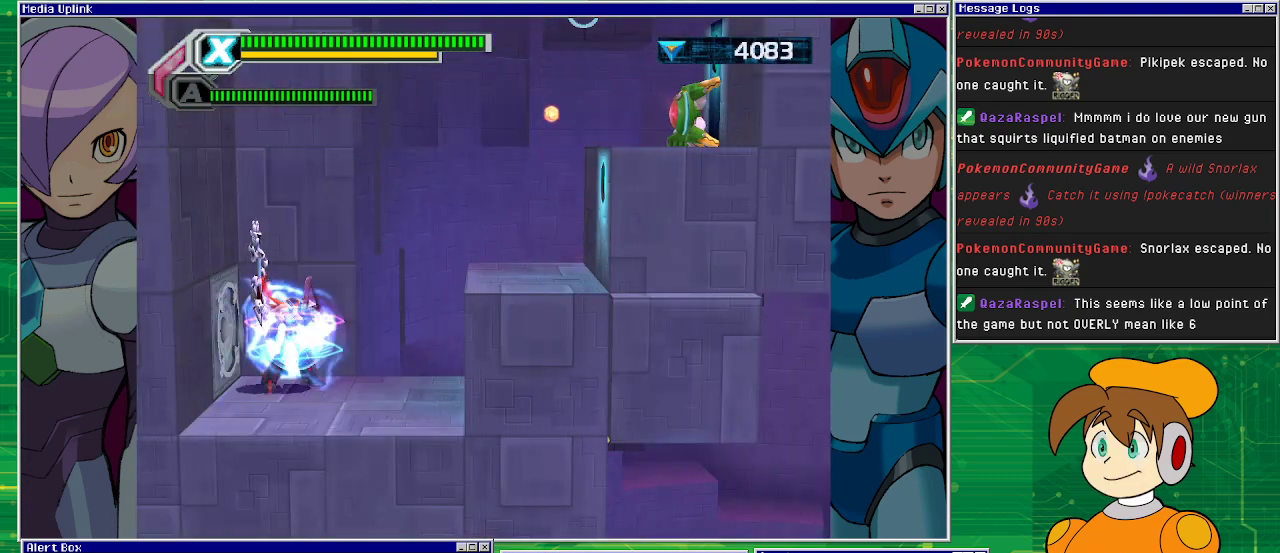
{"buttons": [], "left_stick": "center", "events": []}